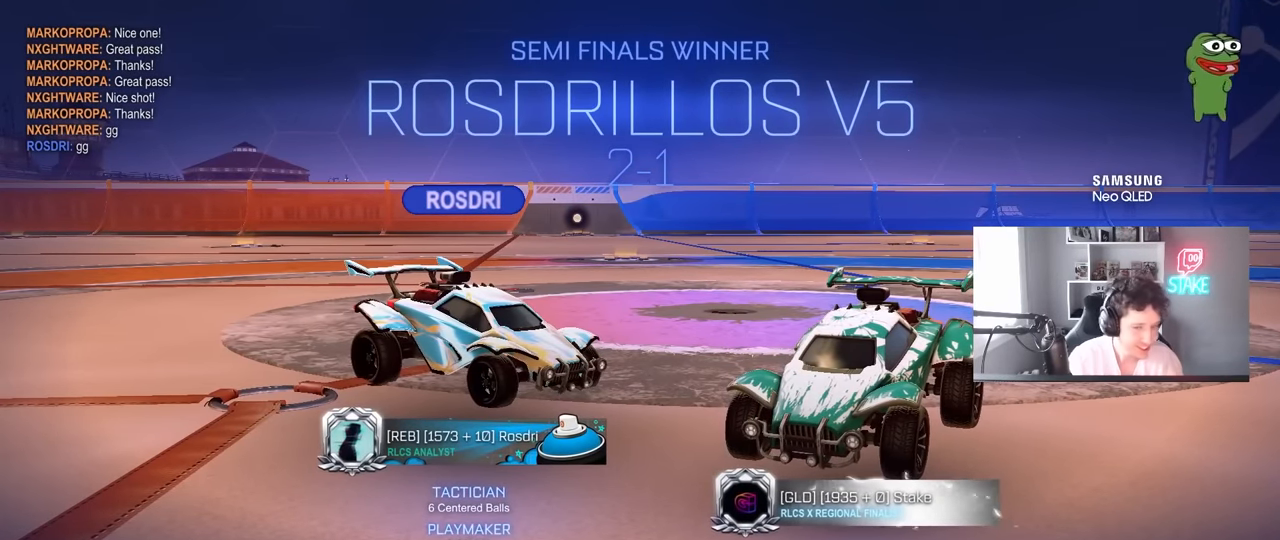
Gameplay with keyboard and mouse; each line is a JSON object with the keys and mouse buttons held at the frame after it. "events" lists presses ("down") and releases ("up") of "1", "2", "3", "4", "5", "a", "alt", "c", "caps_lock", "ctrl", "d", "e", "f", "g", "q", "r", "s", "shift", "space", "t", "tab", "v", "w", "x", "z", "mouse_left", "mouse_wheel" and "mouse_right" between this image and that frame as [ms after this image, input, new state], when the widget could be followed in between. "mouse_left", "mouse_wheel", "mouse_right" = the "left", "wheel", "right" buttons of the "mouse" list. No other keys are recorded. "wheel" means that the mouse wheel is clicked or scrolled. "mouse_move" is the direction in which the mouse moves at that frame (one of eight, or "still"), when it could be read.
{"keys": [], "mouse": [], "mouse_move": "still", "events": [[333, "mouse_left", "down"], [417, "mouse_left", "up"]]}
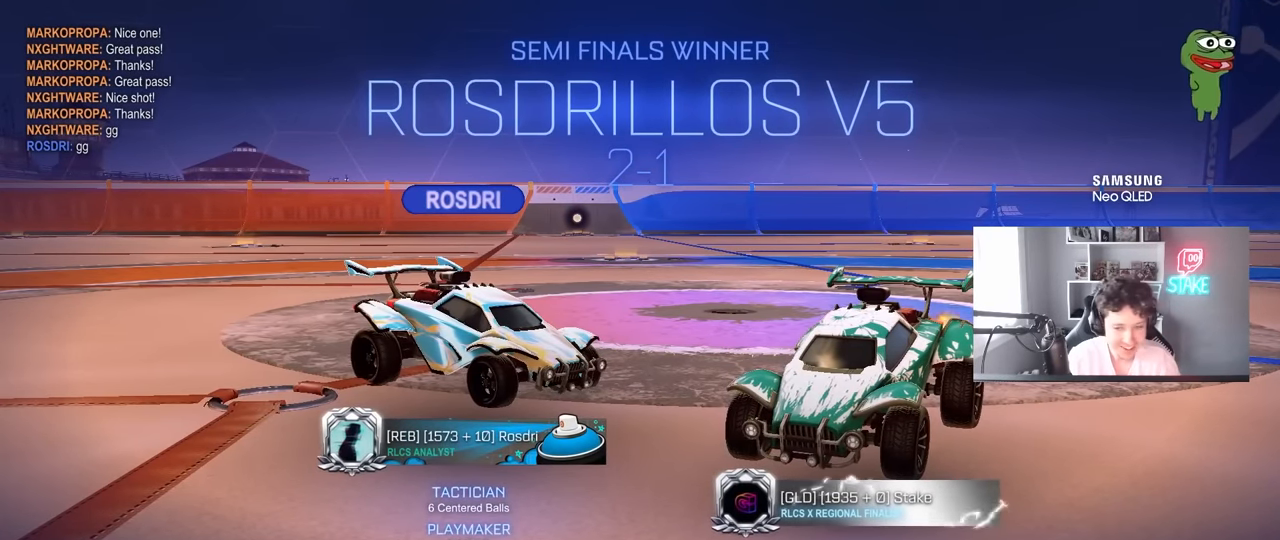
{"keys": [], "mouse": [], "mouse_move": "left", "events": []}
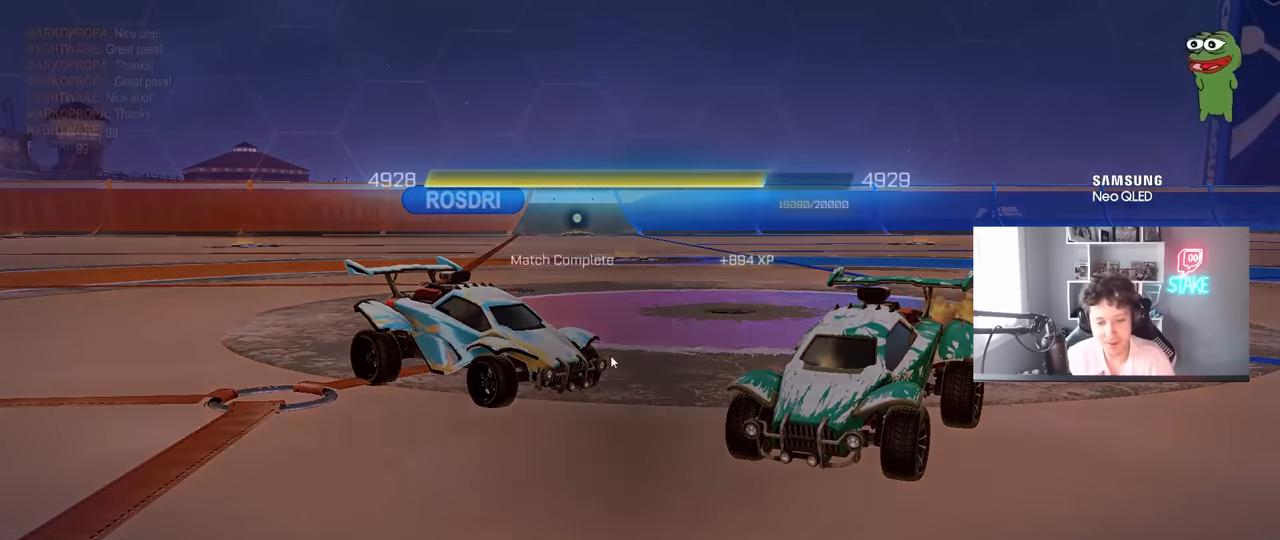
{"keys": [], "mouse": ["left"], "mouse_move": "still", "events": [[217, "mouse_left", "down"], [350, "mouse_left", "up"], [500, "mouse_left", "down"]]}
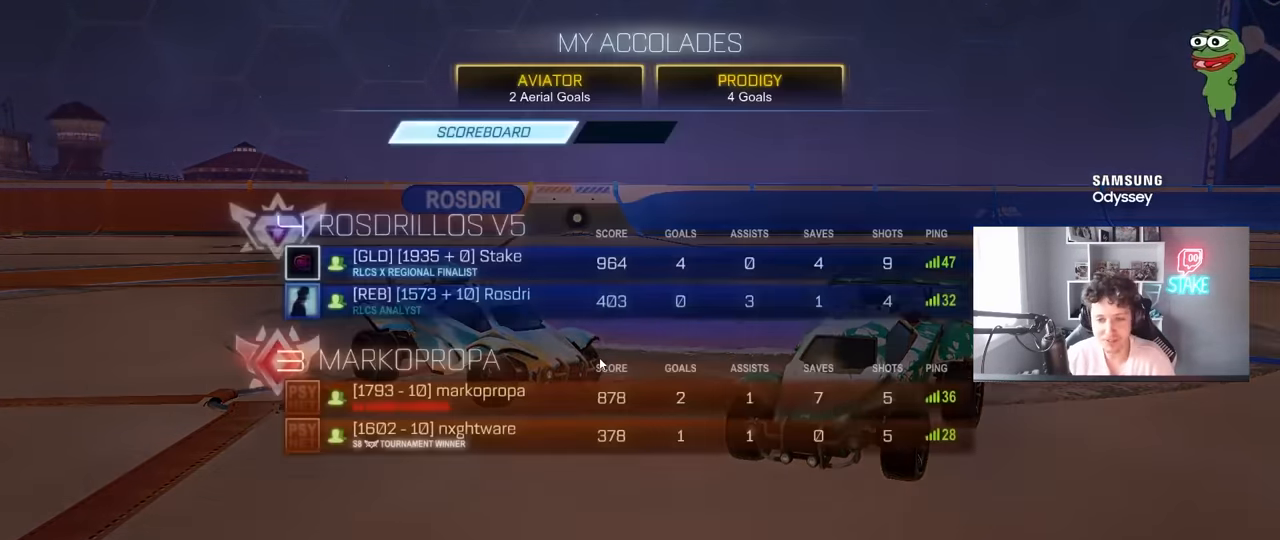
{"keys": [], "mouse": [], "mouse_move": "still", "events": [[150, "mouse_left", "up"]]}
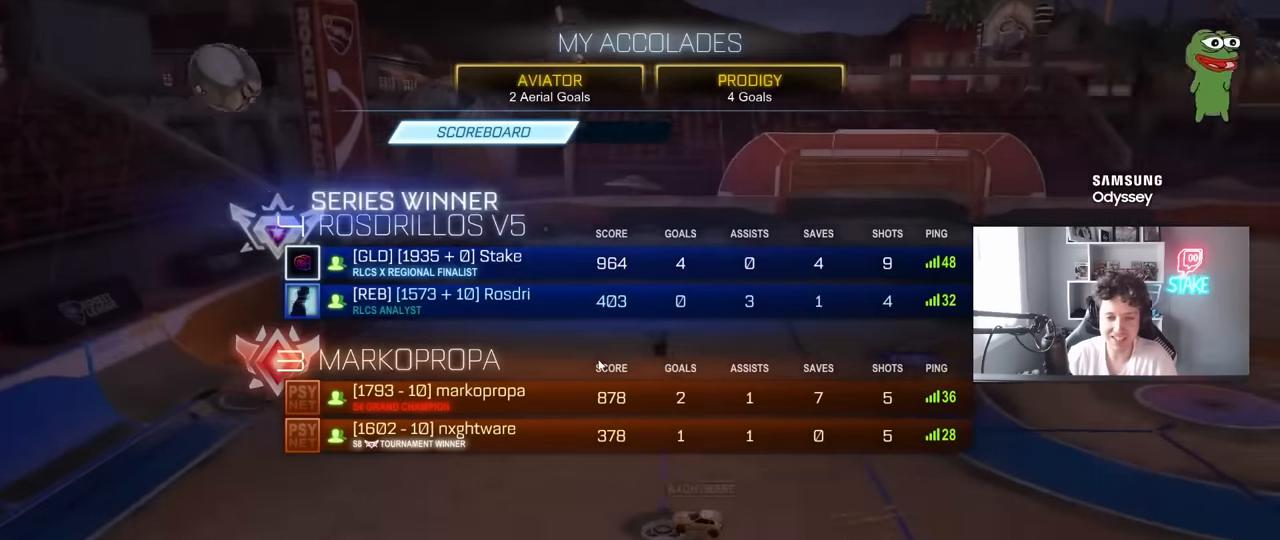
{"keys": [], "mouse": [], "mouse_move": "still", "events": []}
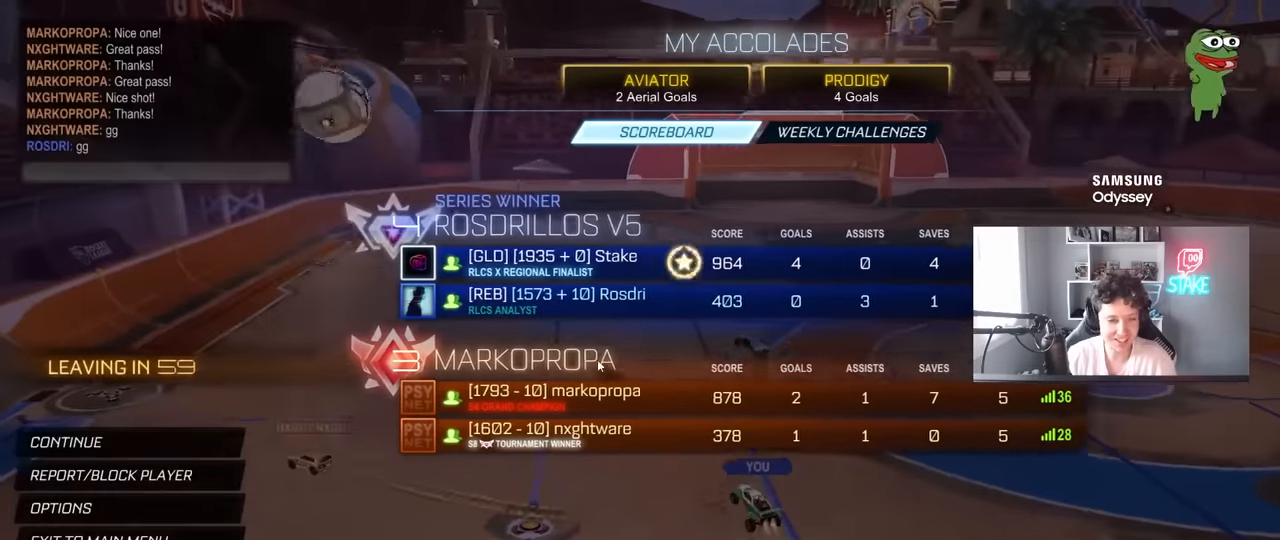
{"keys": [], "mouse": [], "mouse_move": "still", "events": [[267, "mouse_left", "down"], [400, "mouse_left", "up"]]}
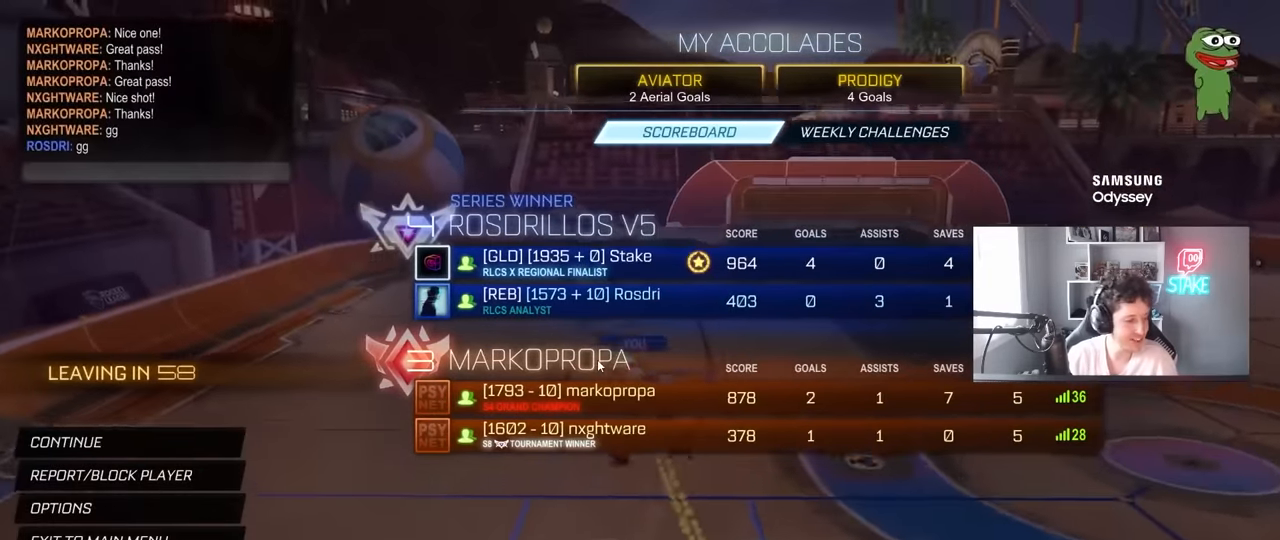
{"keys": [], "mouse": [], "mouse_move": "still", "events": []}
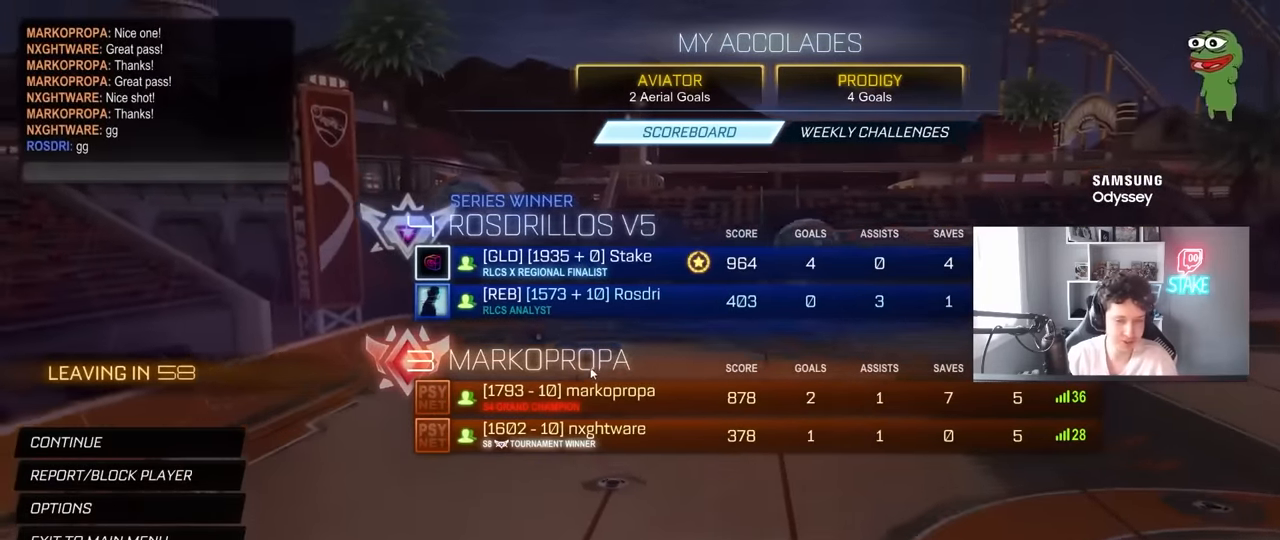
{"keys": [], "mouse": [], "events": []}
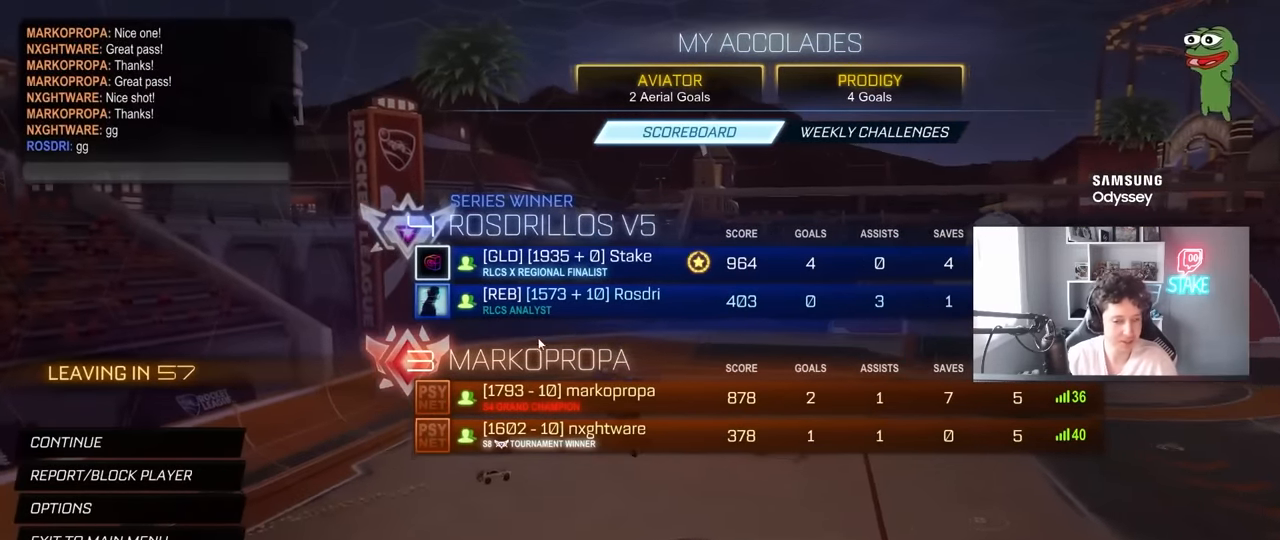
{"keys": [], "mouse": [], "mouse_move": "still", "events": []}
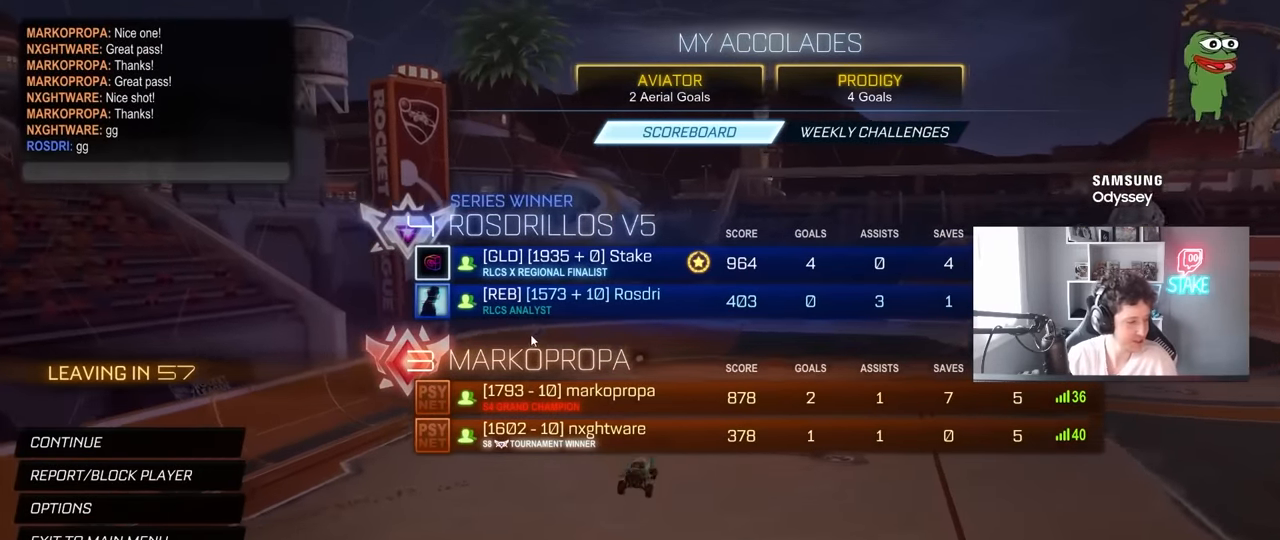
{"keys": [], "mouse": [], "mouse_move": "down", "events": []}
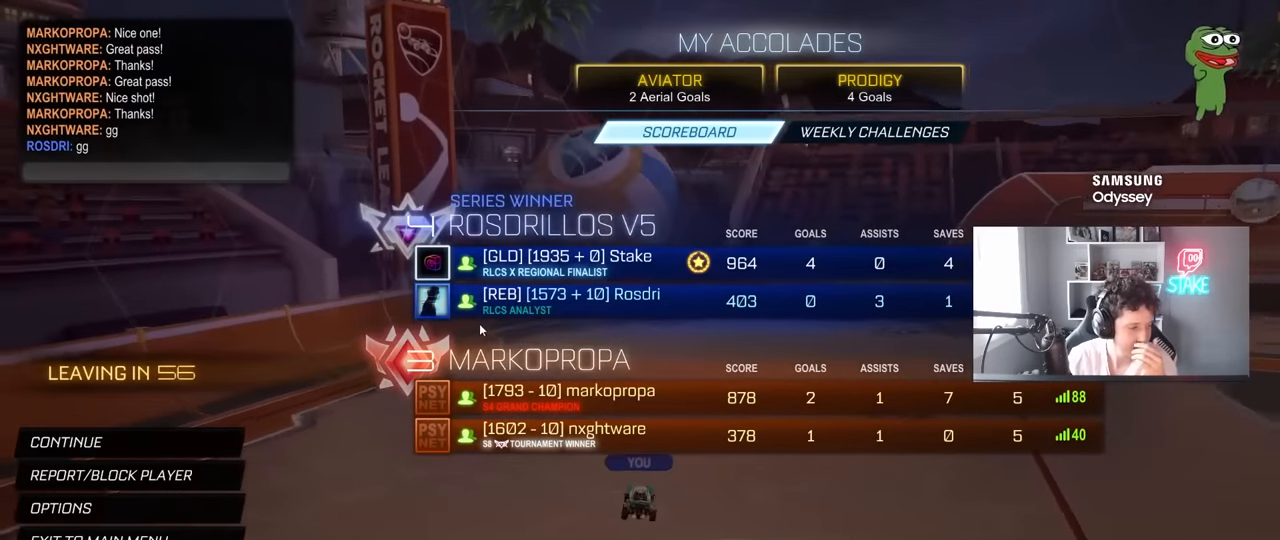
{"keys": [], "mouse": [], "mouse_move": "down-left", "events": []}
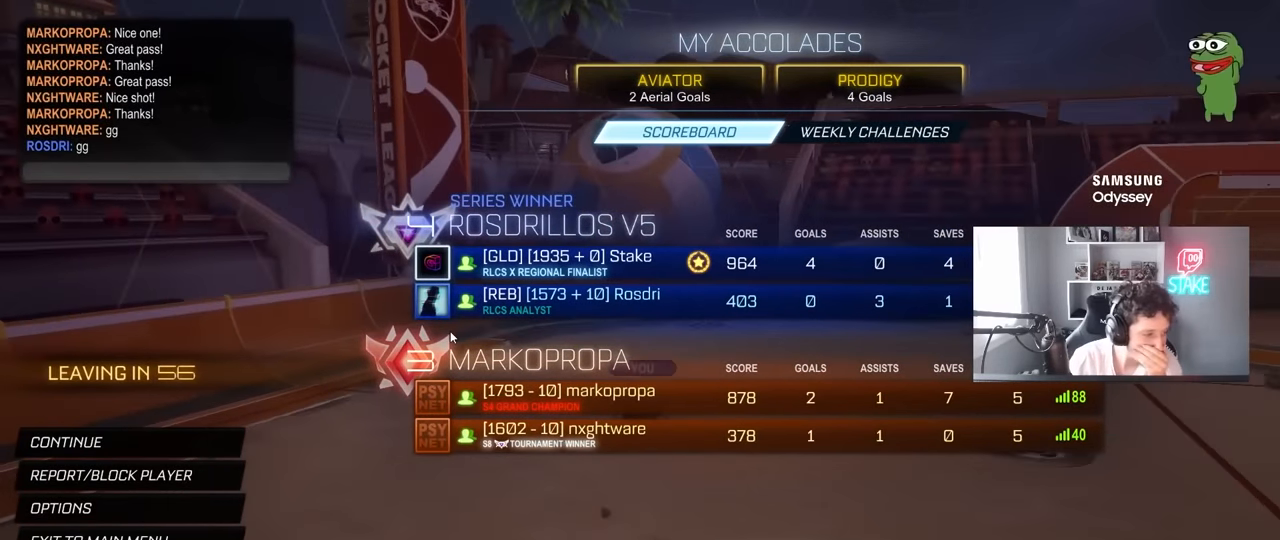
{"keys": [], "mouse": [], "mouse_move": "still", "events": []}
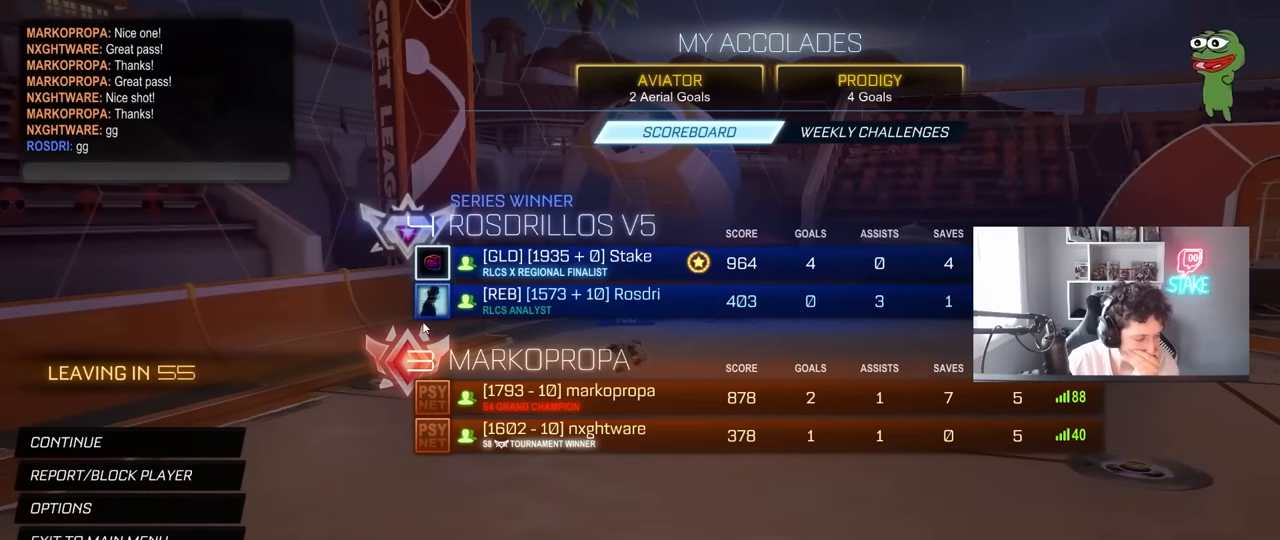
{"keys": [], "mouse": [], "mouse_move": "still", "events": []}
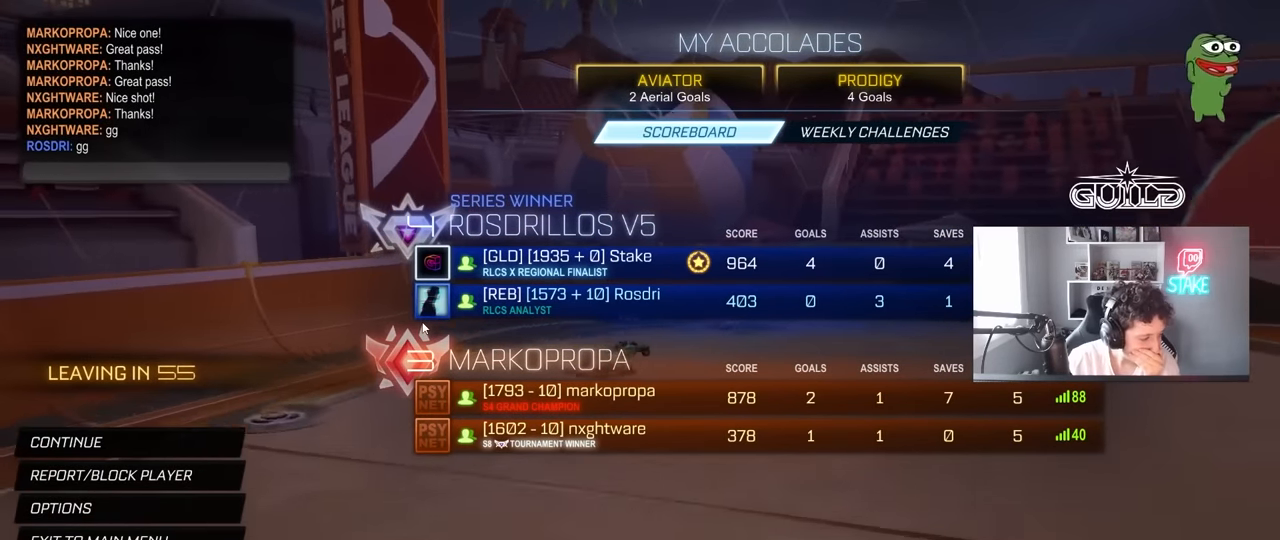
{"keys": [], "mouse": [], "mouse_move": "still", "events": []}
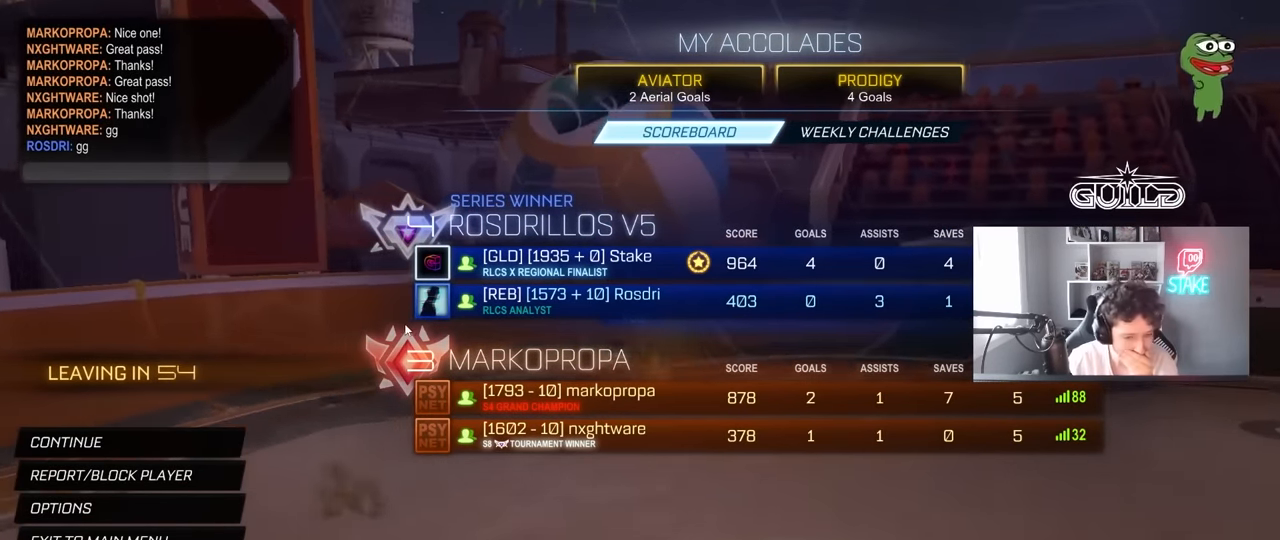
{"keys": [], "mouse": [], "mouse_move": "left", "events": []}
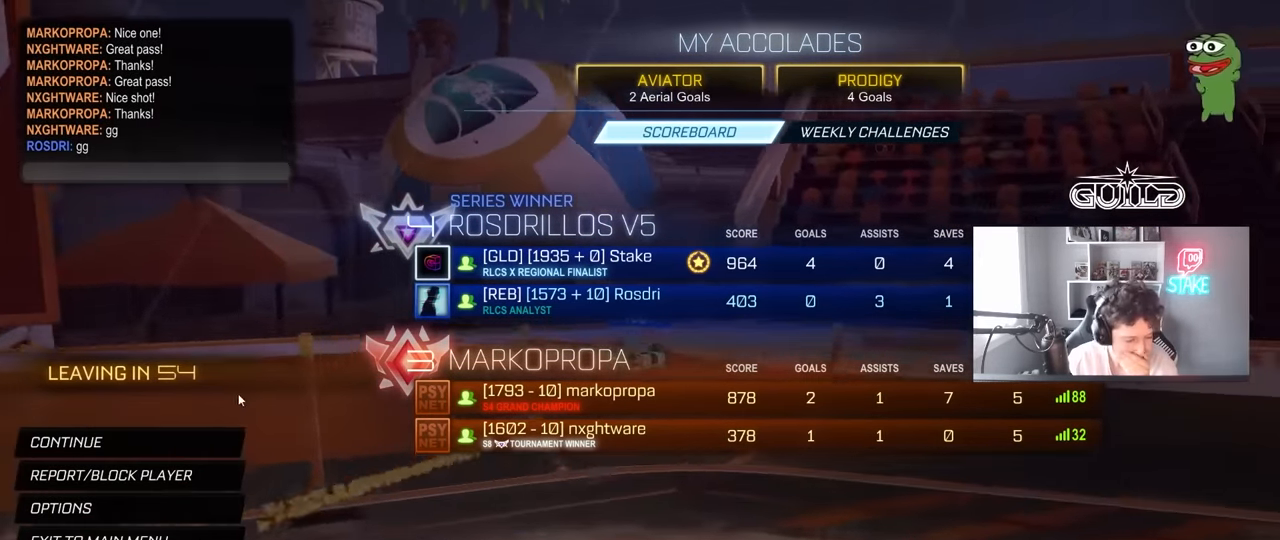
{"keys": [], "mouse": [], "mouse_move": "still", "events": []}
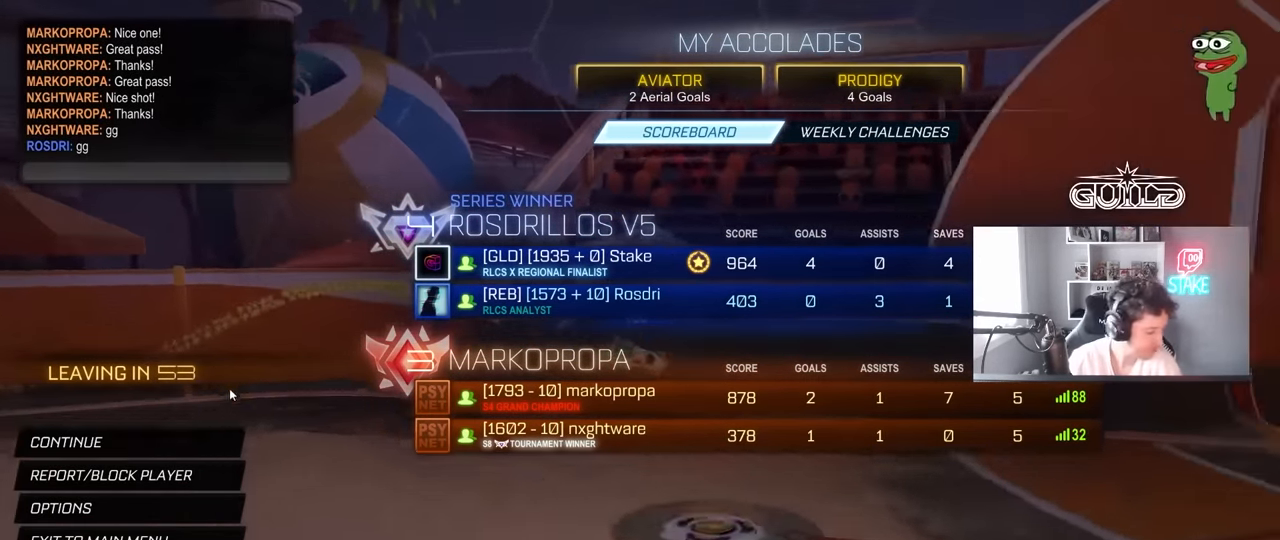
{"keys": [], "mouse": [], "mouse_move": "still", "events": []}
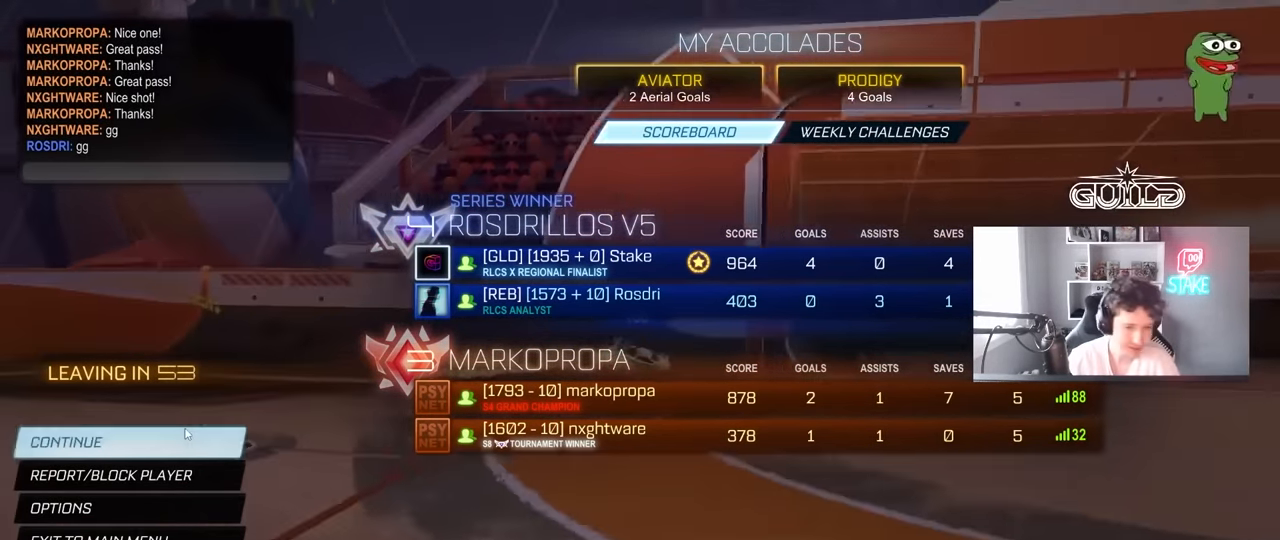
{"keys": [], "mouse": [], "mouse_move": "still", "events": [[217, "mouse_left", "down"], [367, "mouse_left", "up"]]}
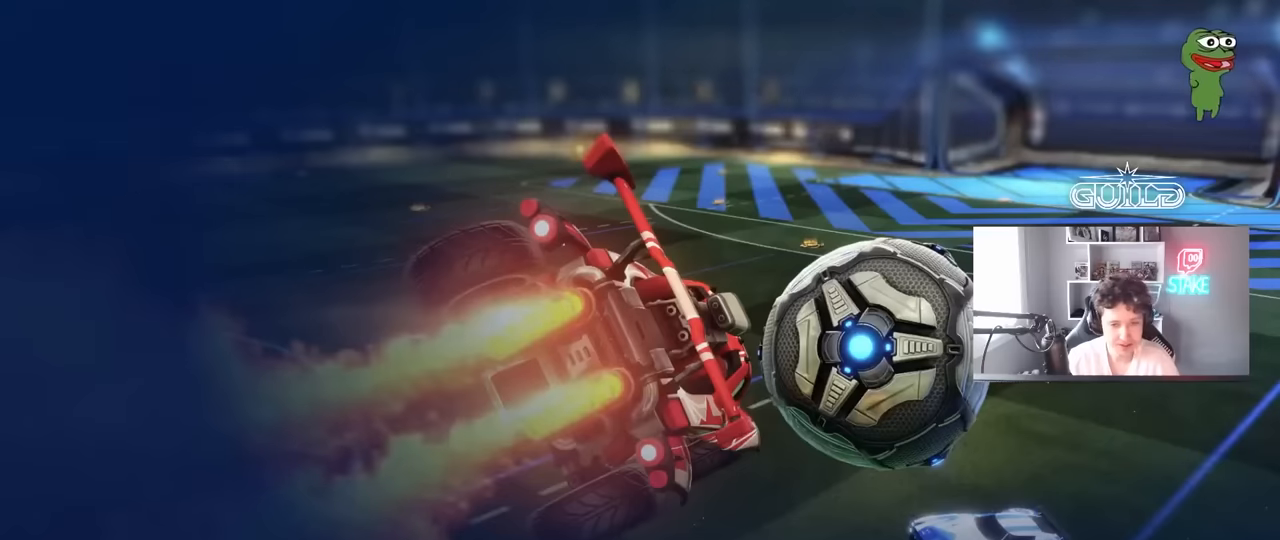
{"keys": [], "mouse": [], "mouse_move": "still", "events": []}
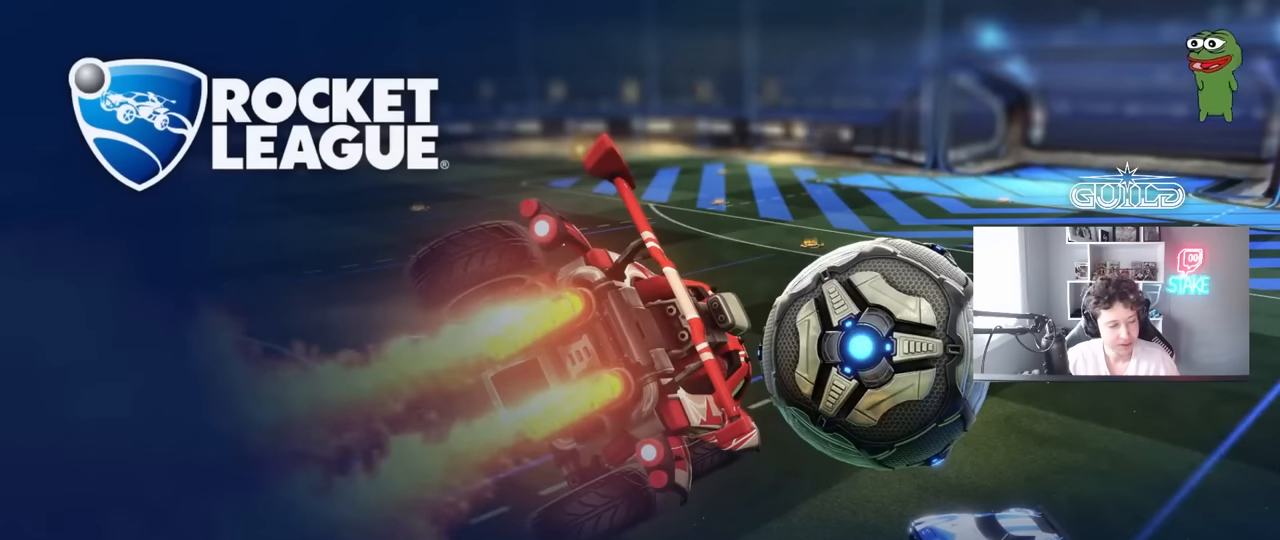
{"keys": [], "mouse": [], "mouse_move": "still", "events": []}
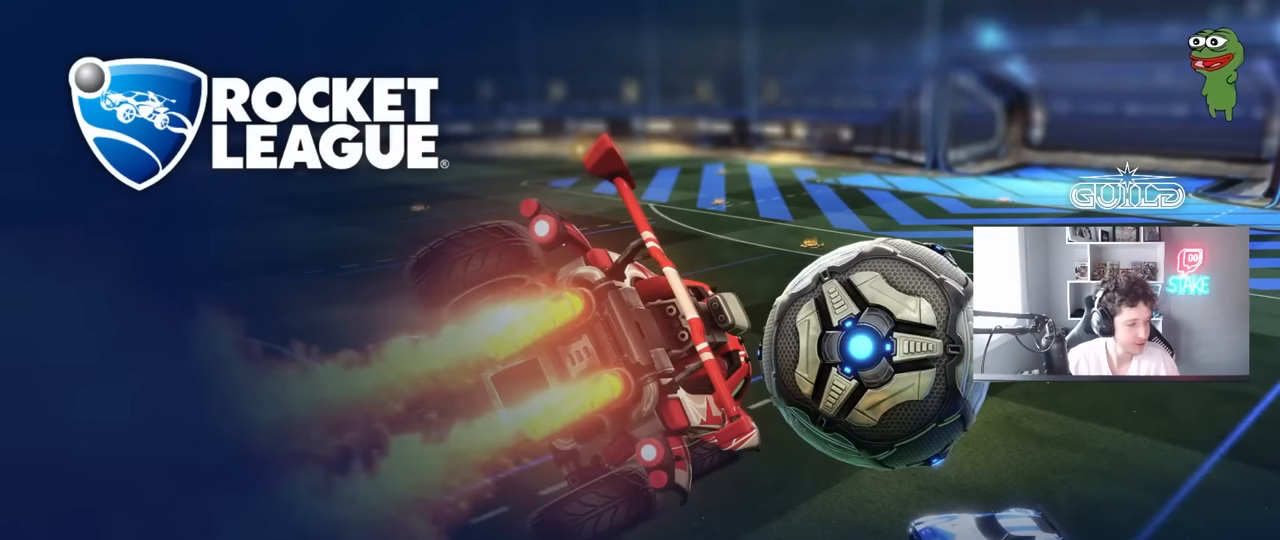
{"keys": [], "mouse": [], "mouse_move": "still", "events": []}
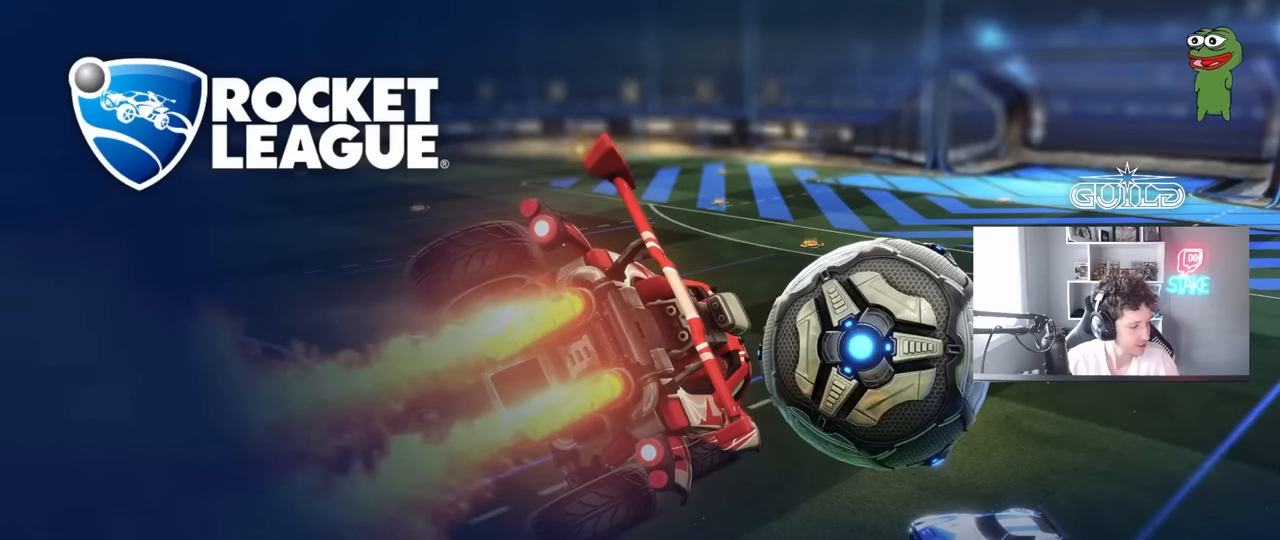
{"keys": [], "mouse": [], "mouse_move": "still", "events": []}
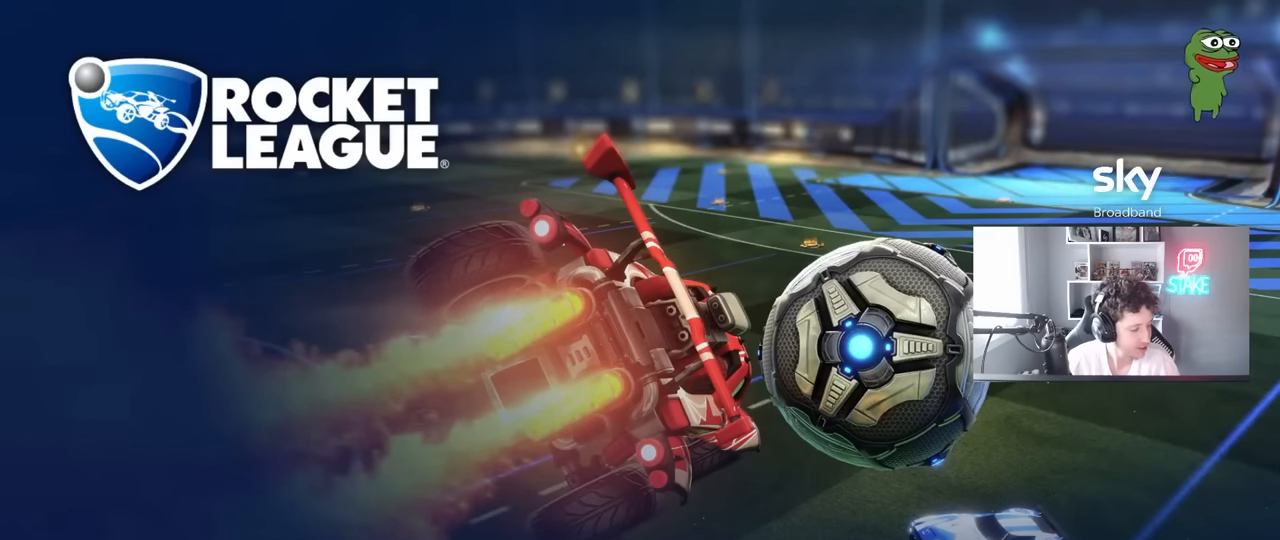
{"keys": [], "mouse": [], "mouse_move": "still", "events": []}
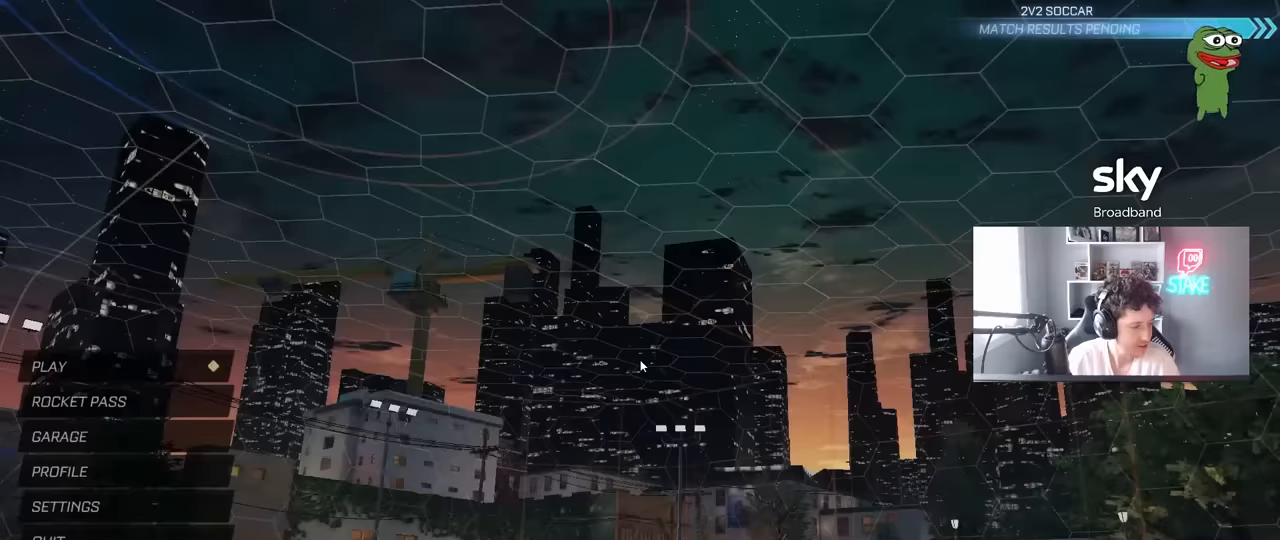
{"keys": [], "mouse": [], "mouse_move": "still", "events": []}
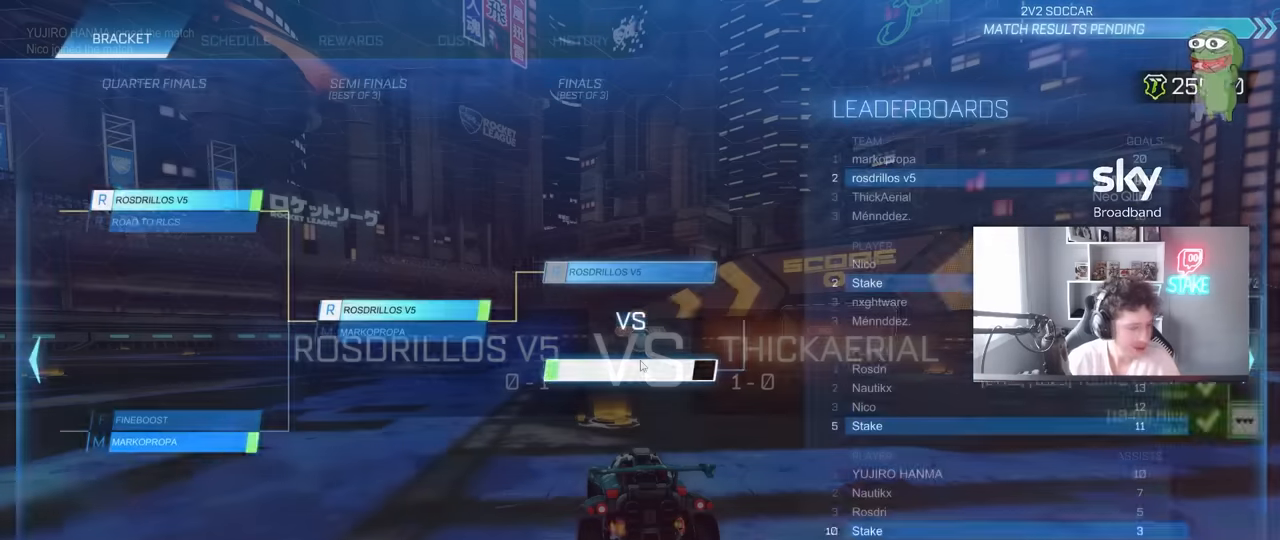
{"keys": [], "mouse": [], "mouse_move": "up", "events": []}
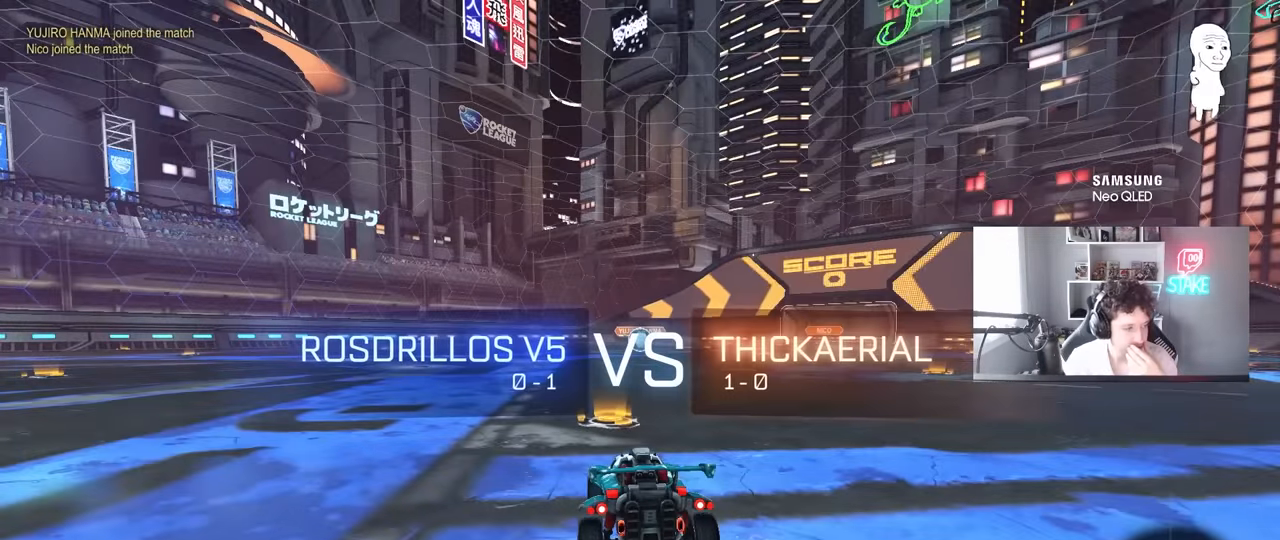
{"keys": [], "mouse": [], "mouse_move": "still", "events": []}
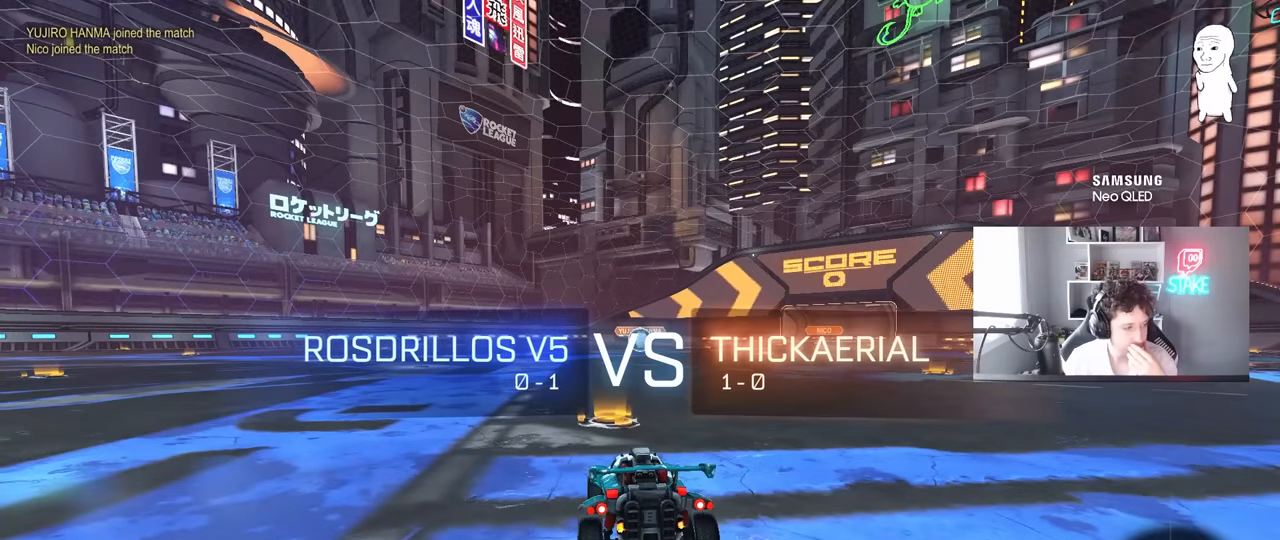
{"keys": [], "mouse": [], "mouse_move": "still", "events": []}